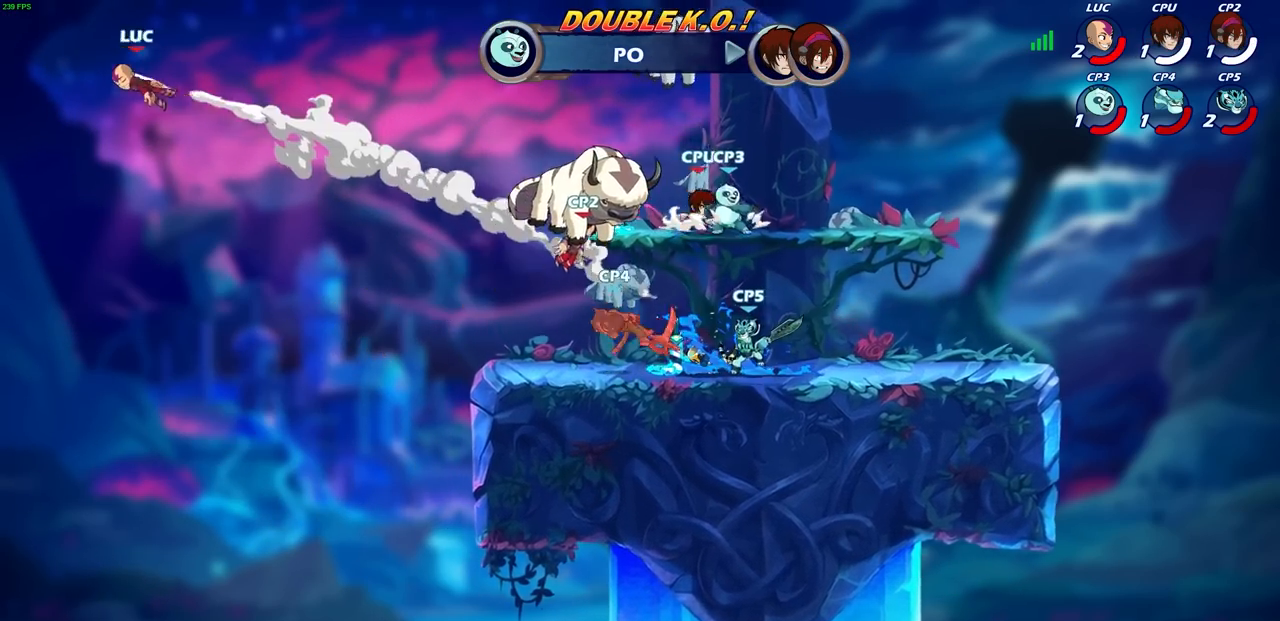
Gameplay with a controller (PlayStation layout); each line is a JSON object with the inputs held at the frame after it. "events" lists button and stick changes between this image and that frame as [ms after this image, input, new state], when the widget could be followed in between.
{"buttons": ["R2"], "left_stick": "right", "right_stick": "center", "events": [[33, "R2", "down"], [150, "R2", "up"], [233, "R2", "down"], [350, "R2", "up"], [450, "R2", "down"]]}
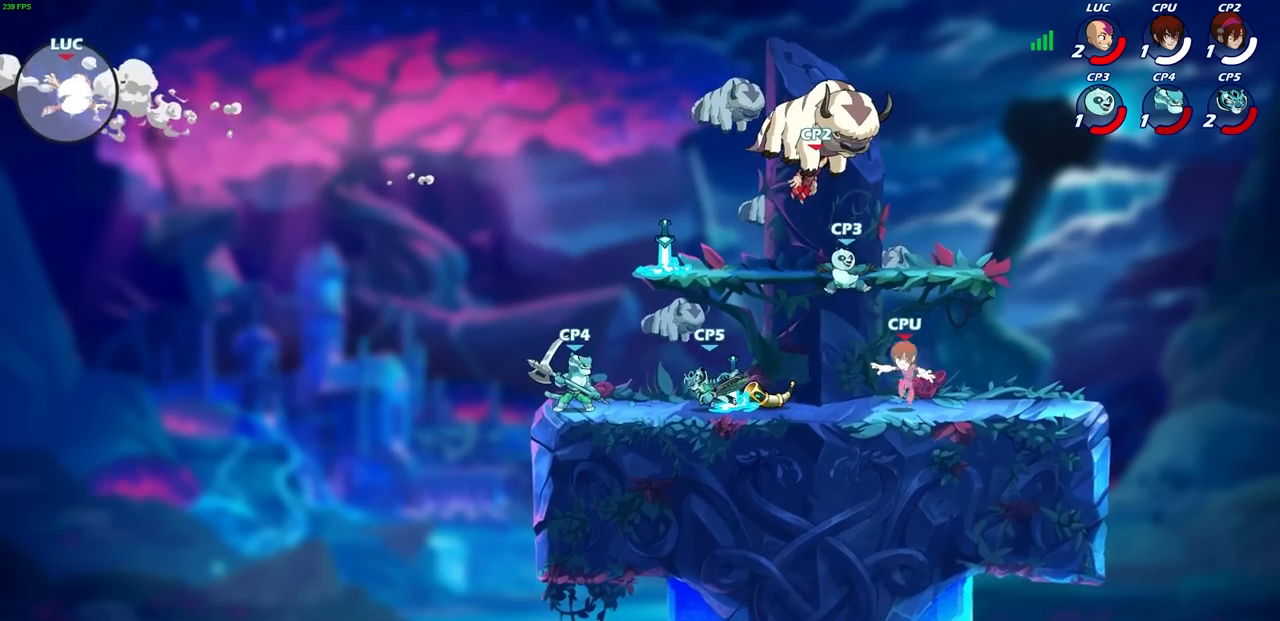
{"buttons": [], "left_stick": "down-right", "right_stick": "center", "events": [[67, "R2", "up"], [150, "R2", "down"], [300, "R2", "up"], [400, "left_stick", "down-right"]]}
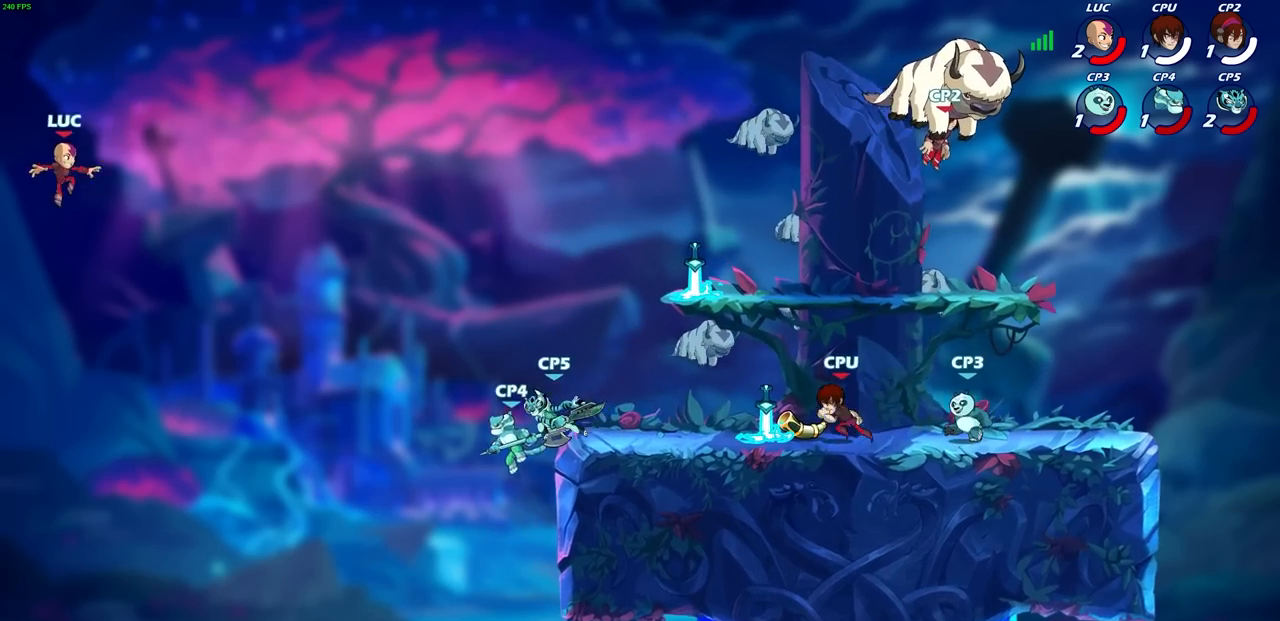
{"buttons": [], "left_stick": "right", "right_stick": "center", "events": [[333, "left_stick", "right"]]}
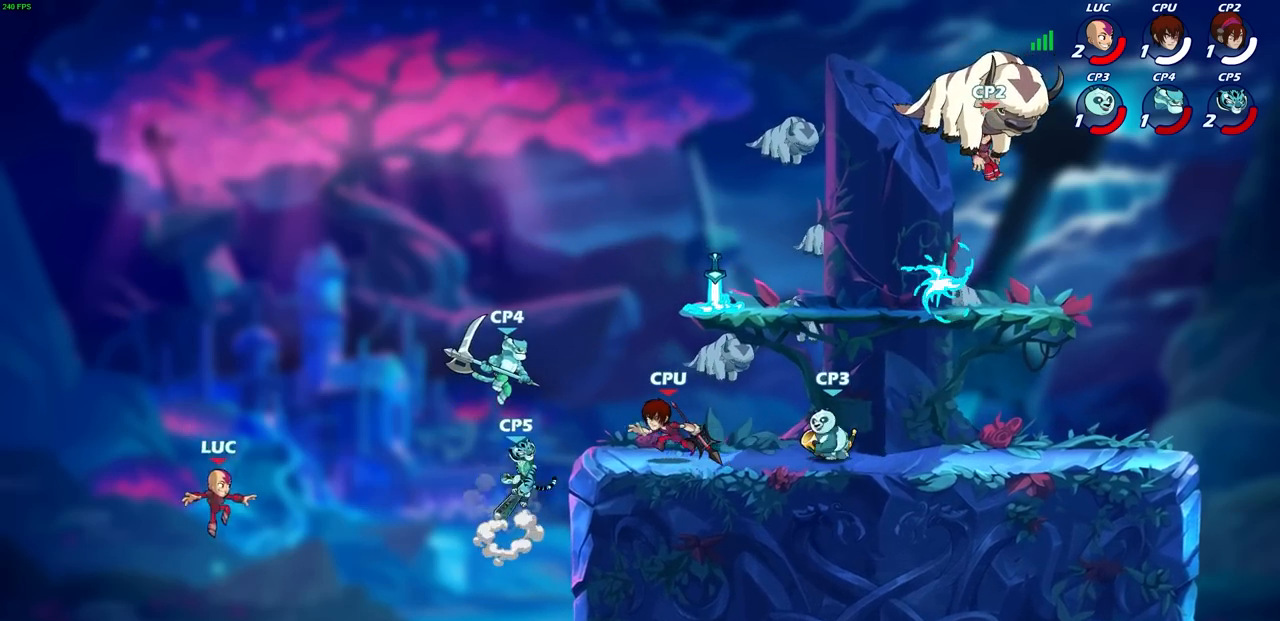
{"buttons": ["CROSS"], "left_stick": "right", "right_stick": "center", "events": [[383, "CROSS", "down"]]}
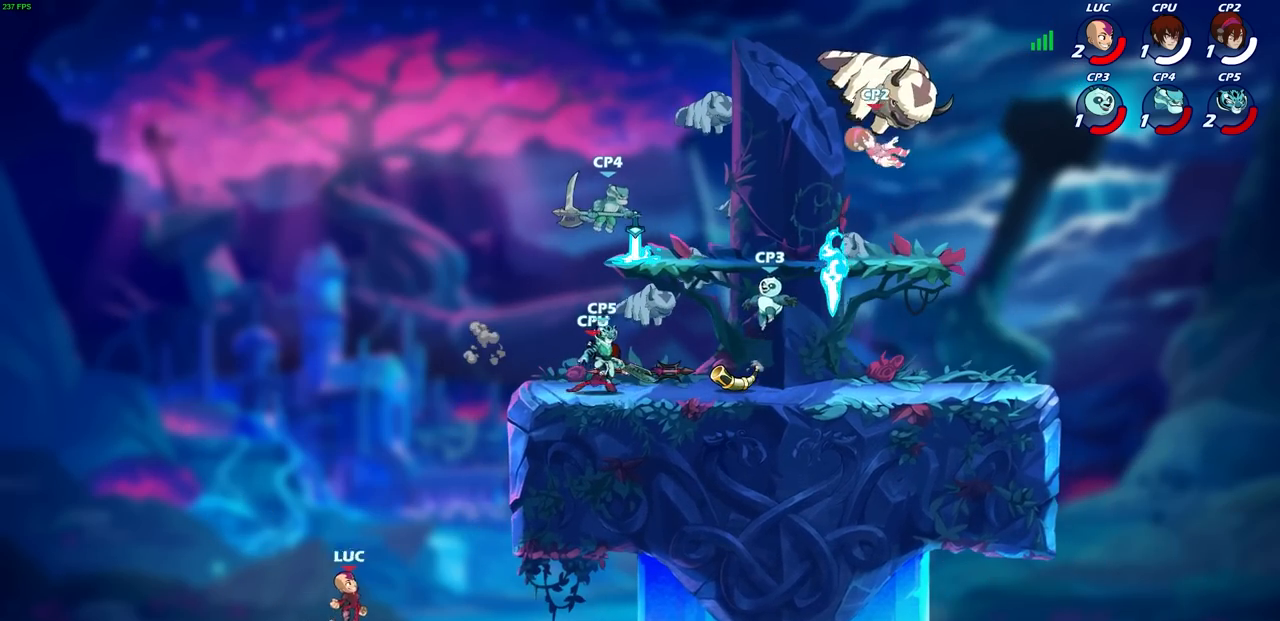
{"buttons": ["CROSS", "CIRCLE"], "left_stick": "up-right", "right_stick": "center", "events": [[67, "left_stick", "up-right"], [117, "CROSS", "up"], [483, "CROSS", "down"], [500, "CIRCLE", "down"]]}
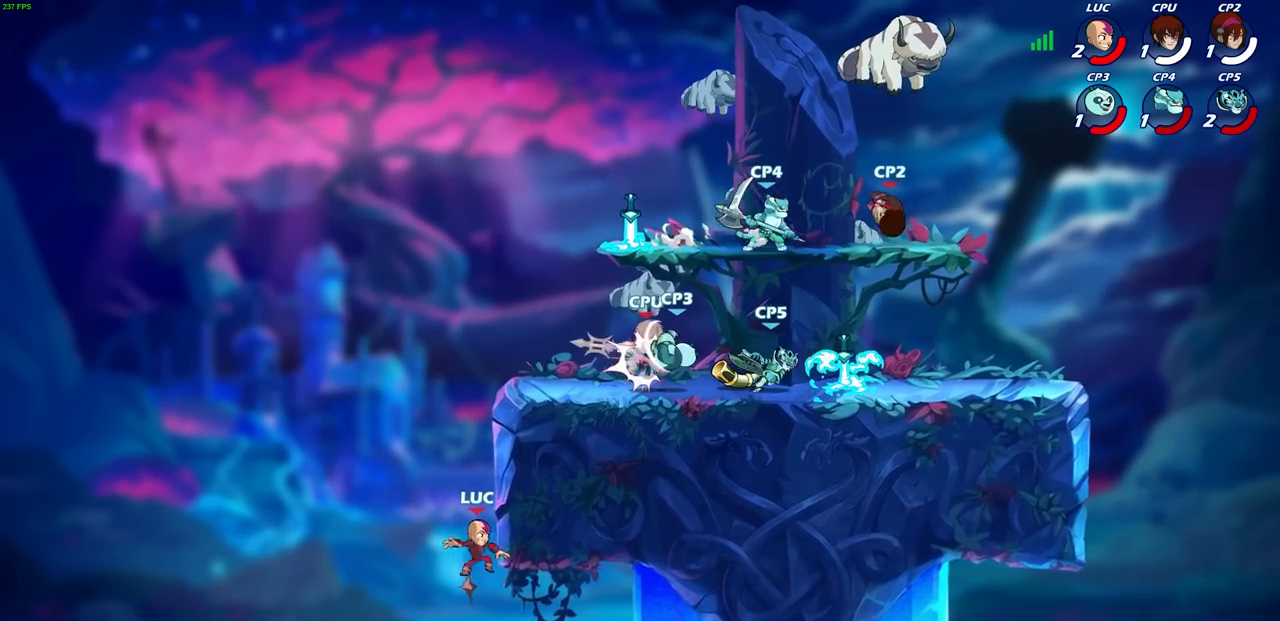
{"buttons": [], "left_stick": "up-left", "right_stick": "center", "events": [[67, "CROSS", "up"], [67, "left_stick", "up-left"], [200, "CIRCLE", "up"]]}
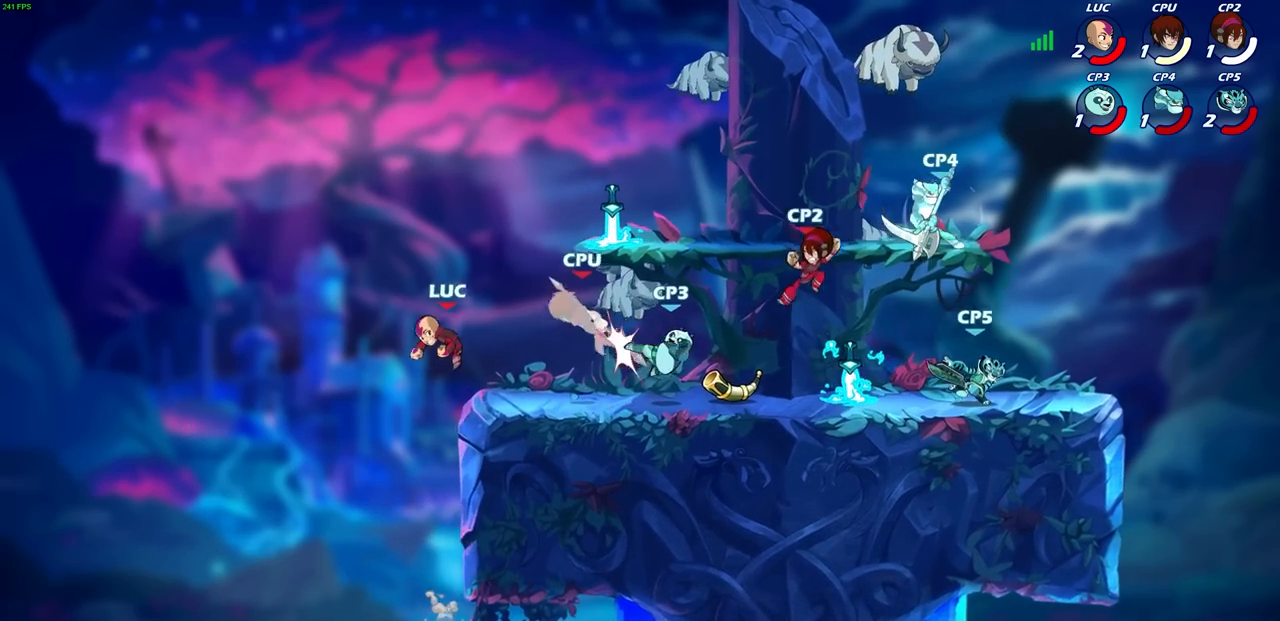
{"buttons": [], "left_stick": "up-right", "right_stick": "center", "events": [[183, "left_stick", "up-right"], [250, "CROSS", "down"], [417, "CROSS", "up"]]}
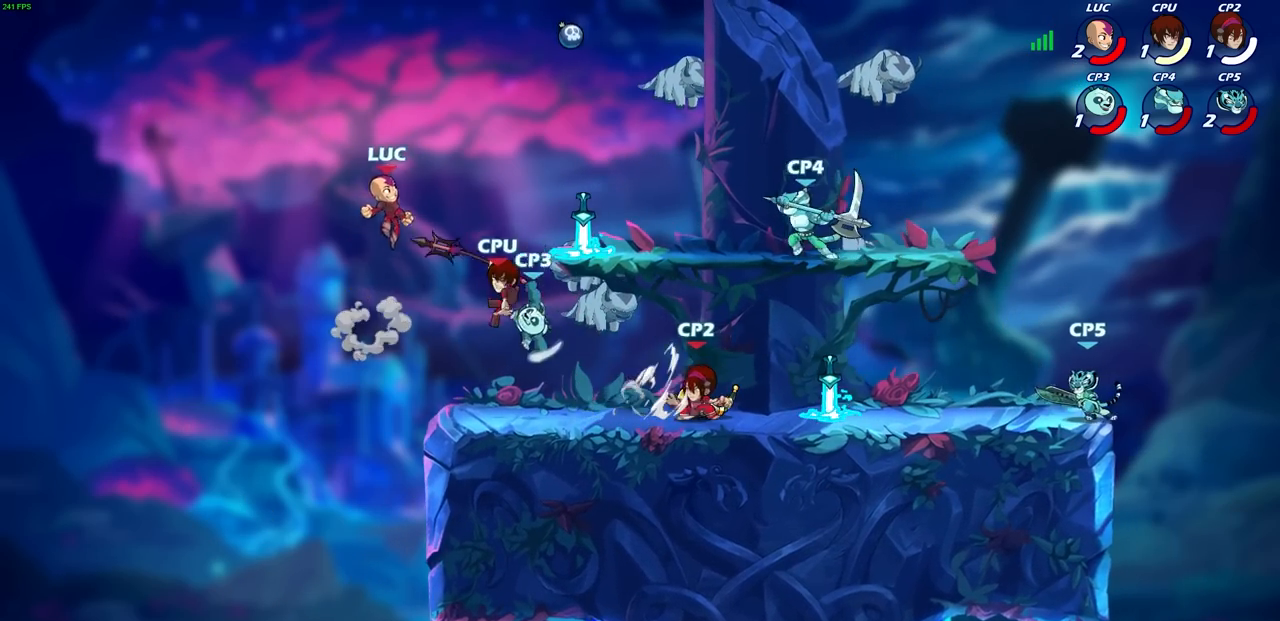
{"buttons": [], "left_stick": "up-left", "right_stick": "center", "events": [[67, "left_stick", "down-right"], [467, "left_stick", "up-left"]]}
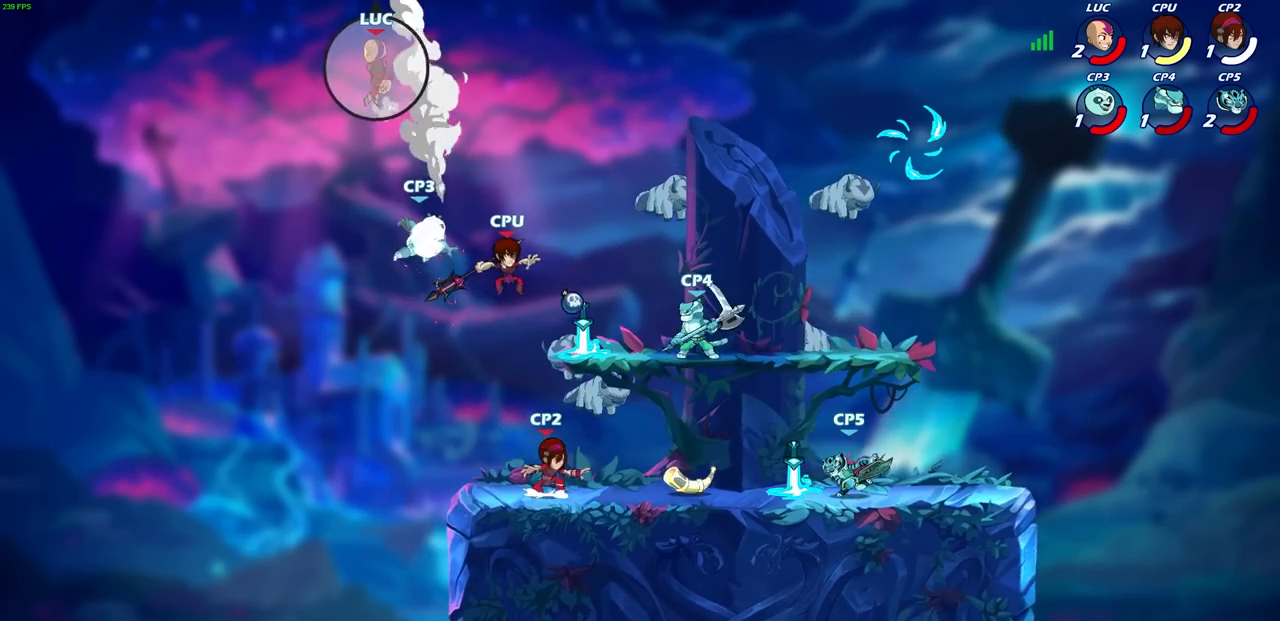
{"buttons": ["R2"], "left_stick": "right", "right_stick": "center", "events": [[217, "left_stick", "right"], [433, "R2", "down"]]}
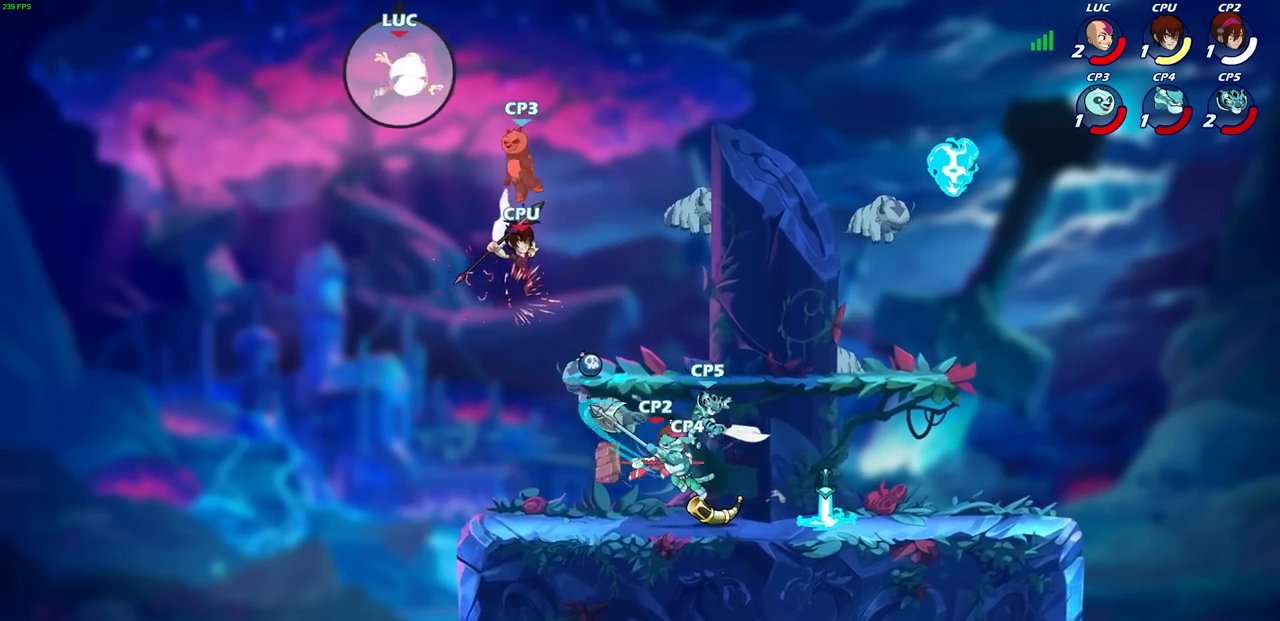
{"buttons": ["CIRCLE"], "left_stick": "down-left", "right_stick": "center", "events": [[250, "R2", "up"], [333, "left_stick", "down"], [350, "CIRCLE", "down"], [467, "left_stick", "down-left"]]}
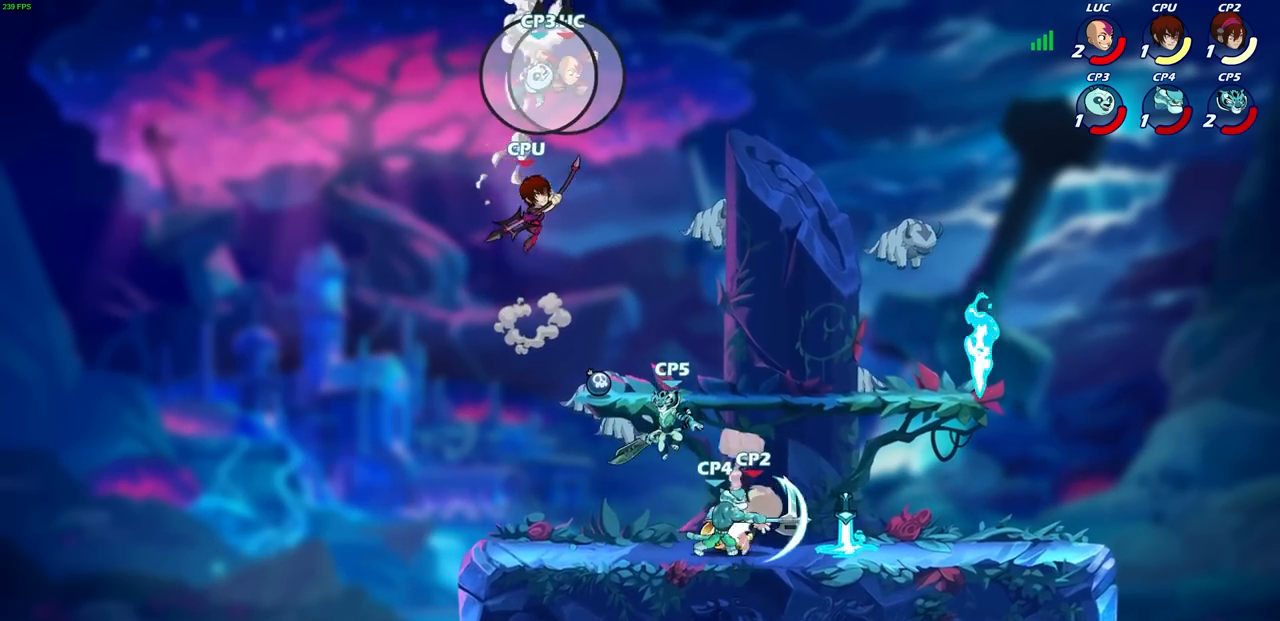
{"buttons": ["CIRCLE"], "left_stick": "down-left", "right_stick": "center", "events": []}
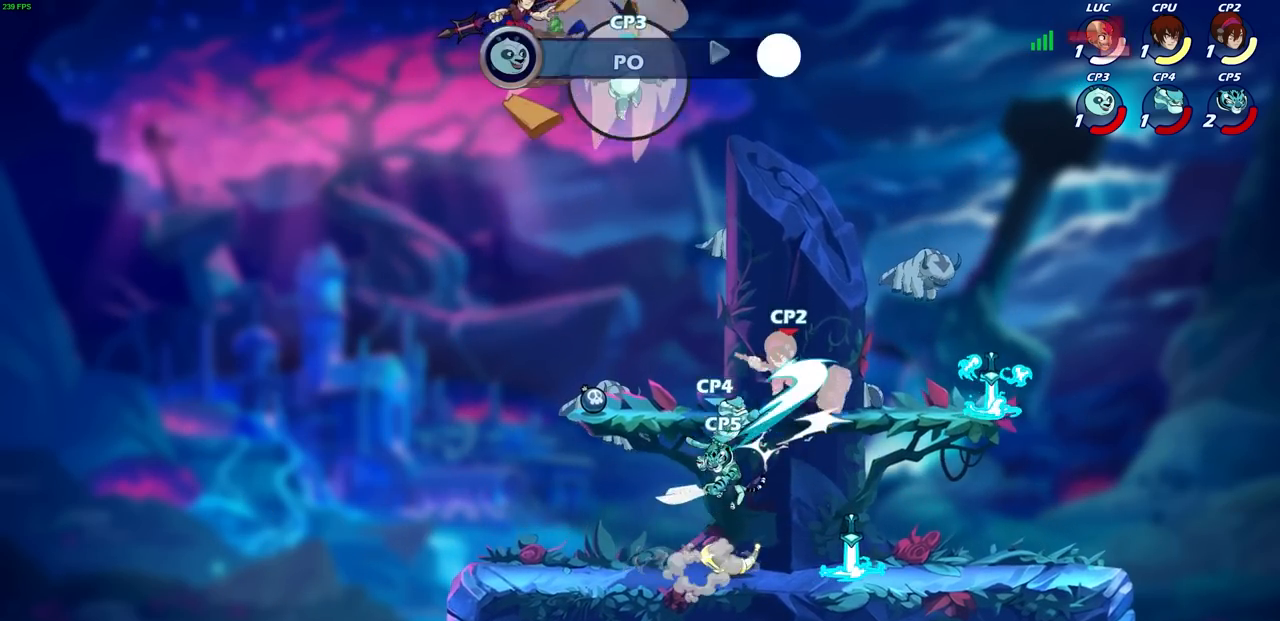
{"buttons": [], "left_stick": "center", "right_stick": "center", "events": [[83, "CIRCLE", "up"], [83, "left_stick", "center"], [217, "CROSS", "down"], [300, "CROSS", "up"]]}
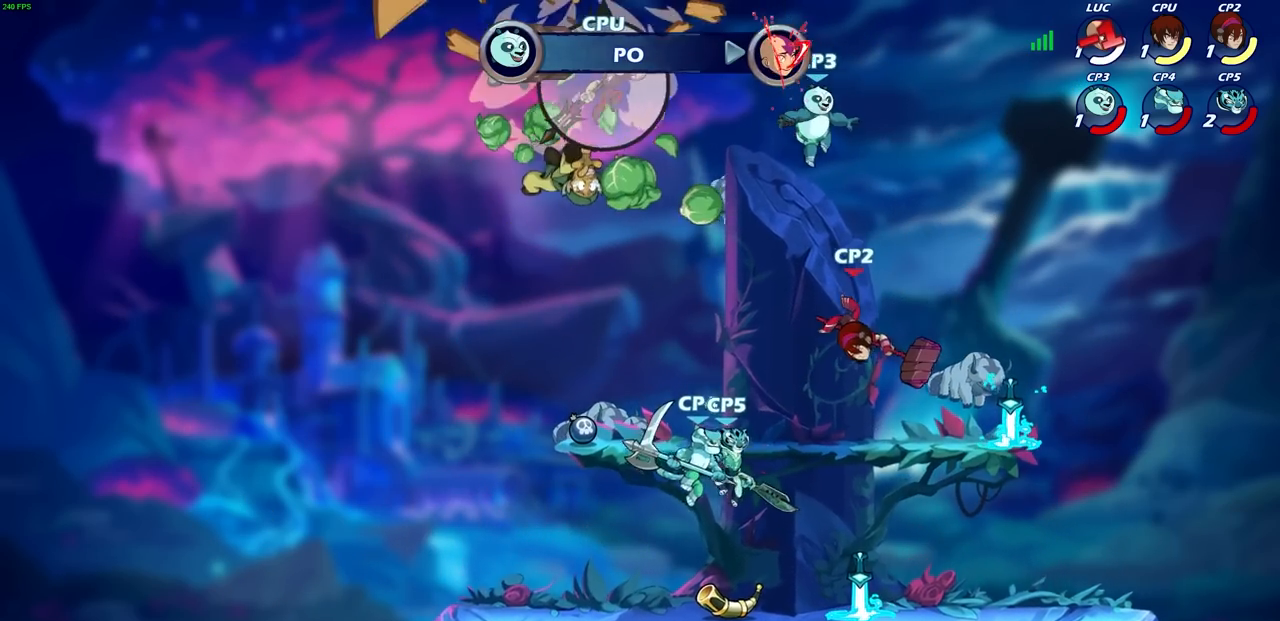
{"buttons": [], "left_stick": "center", "right_stick": "center", "events": []}
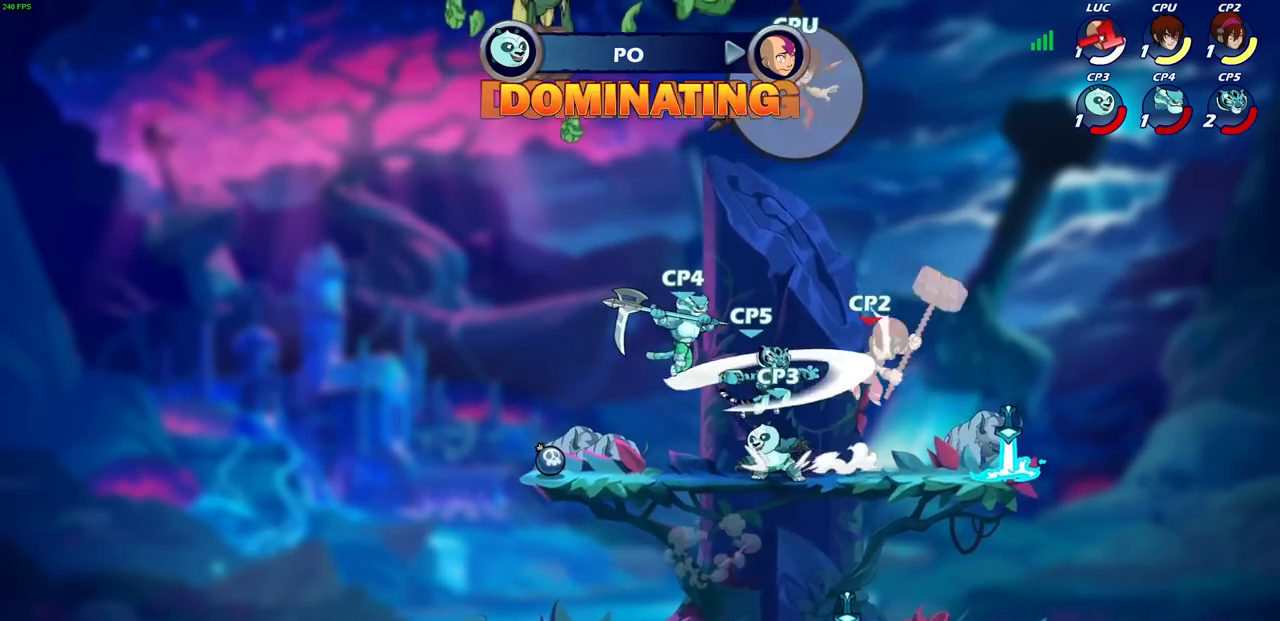
{"buttons": [], "left_stick": "center", "right_stick": "center", "events": []}
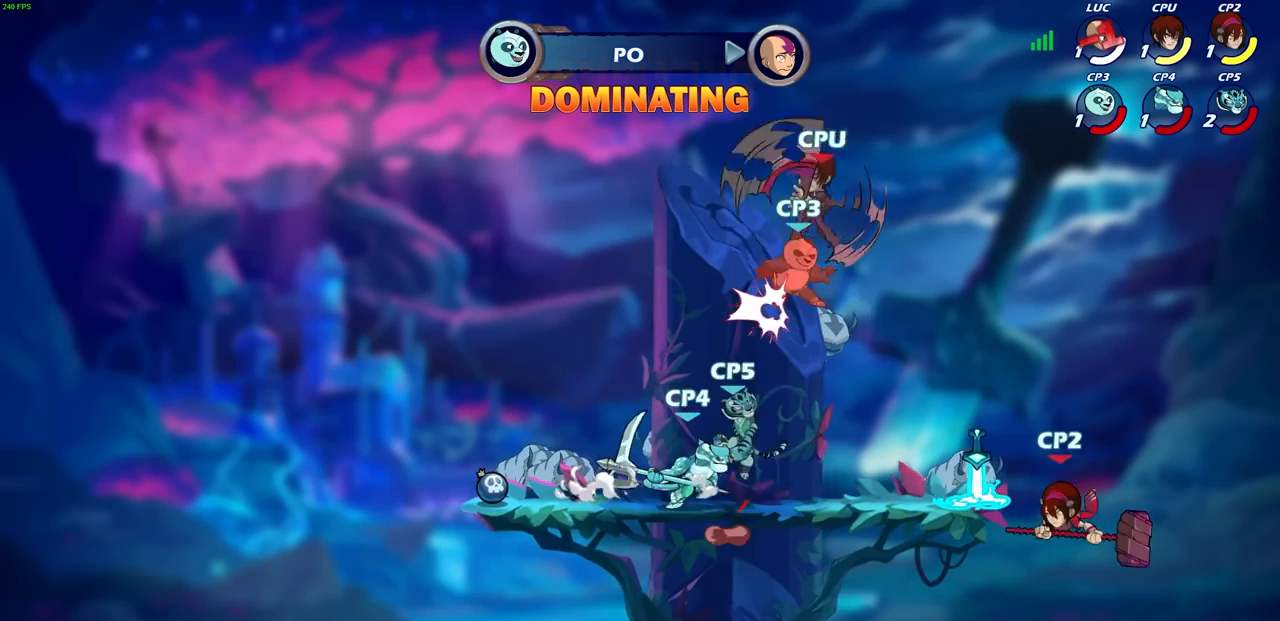
{"buttons": [], "left_stick": "center", "right_stick": "center", "events": []}
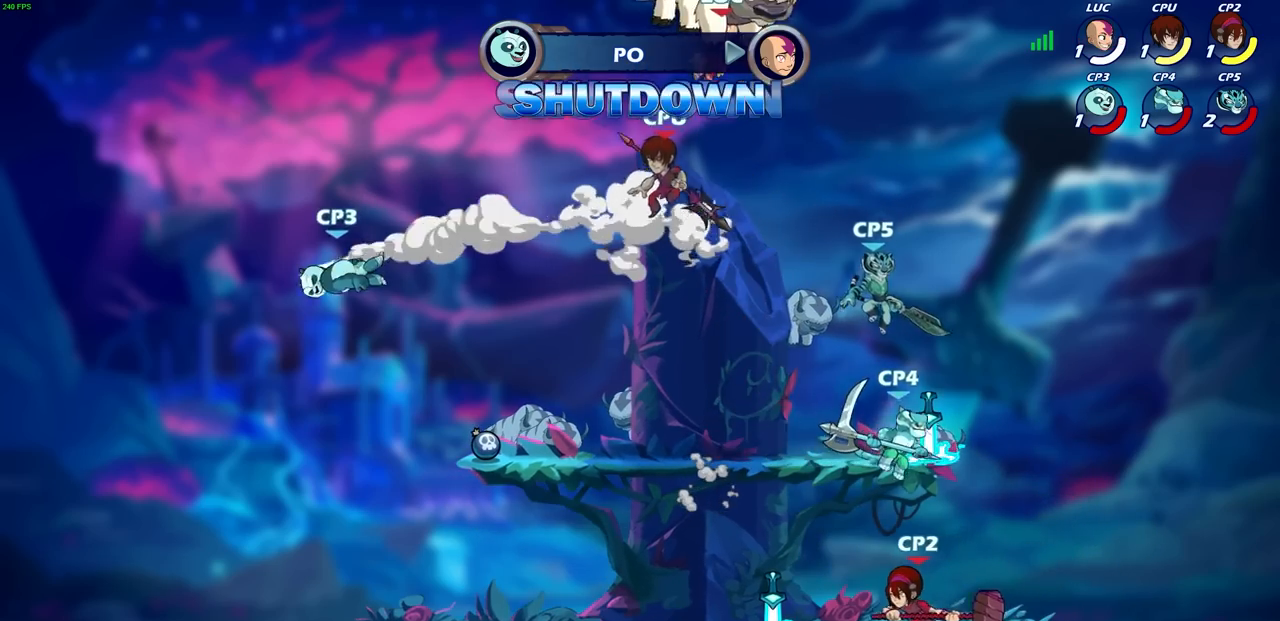
{"buttons": [], "left_stick": "center", "right_stick": "center", "events": []}
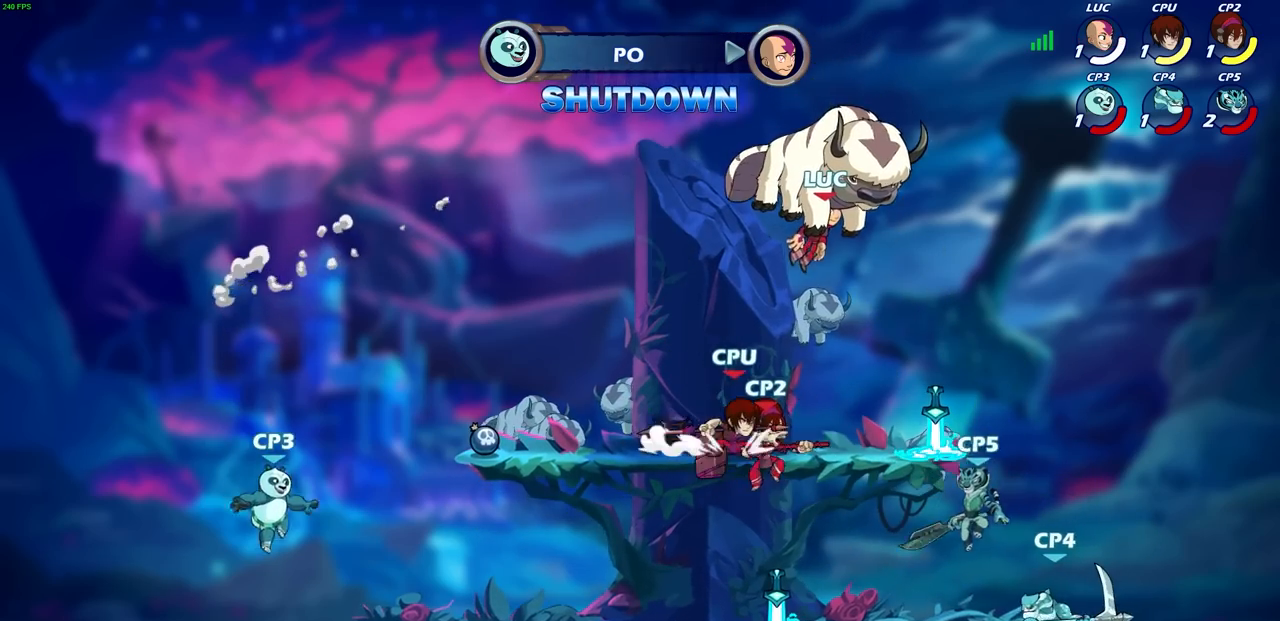
{"buttons": [], "left_stick": "center", "right_stick": "center", "events": []}
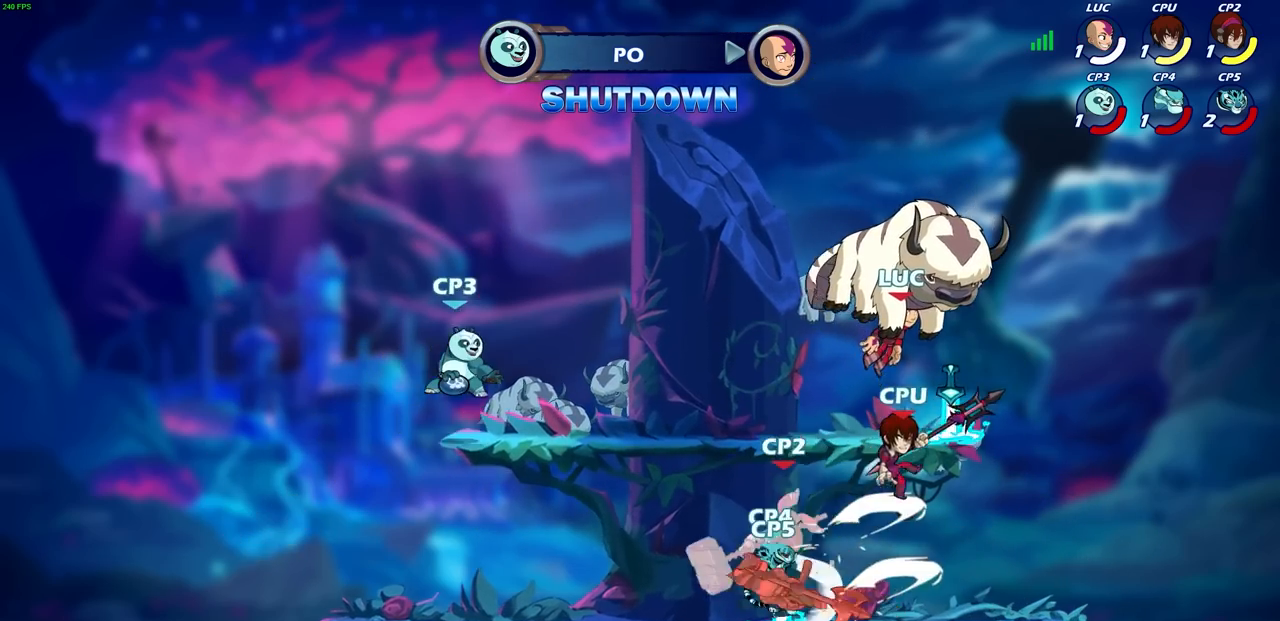
{"buttons": [], "left_stick": "center", "right_stick": "center", "events": []}
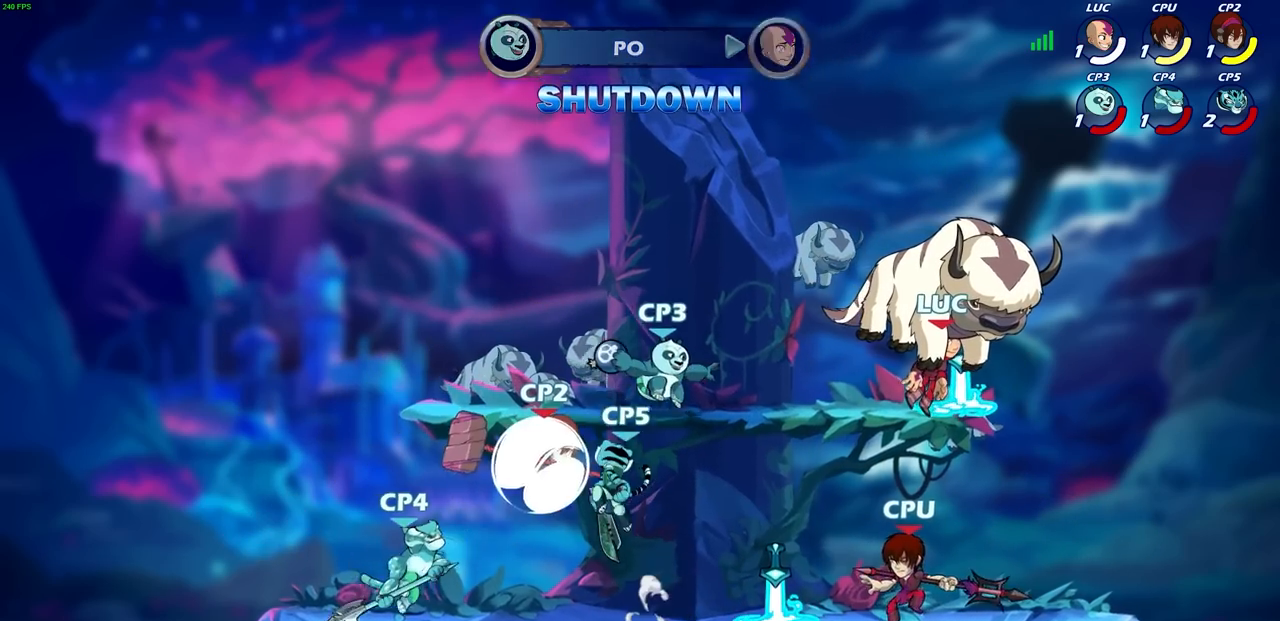
{"buttons": [], "left_stick": "center", "right_stick": "center", "events": []}
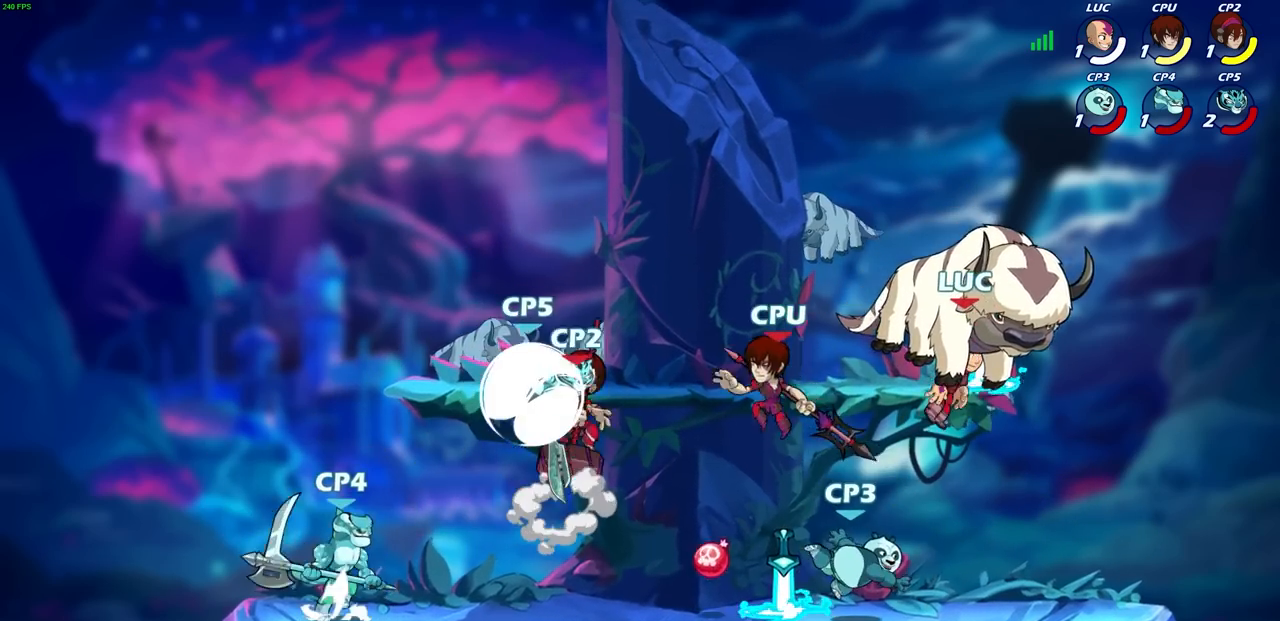
{"buttons": [], "left_stick": "up-left", "right_stick": "center", "events": [[433, "left_stick", "up-left"]]}
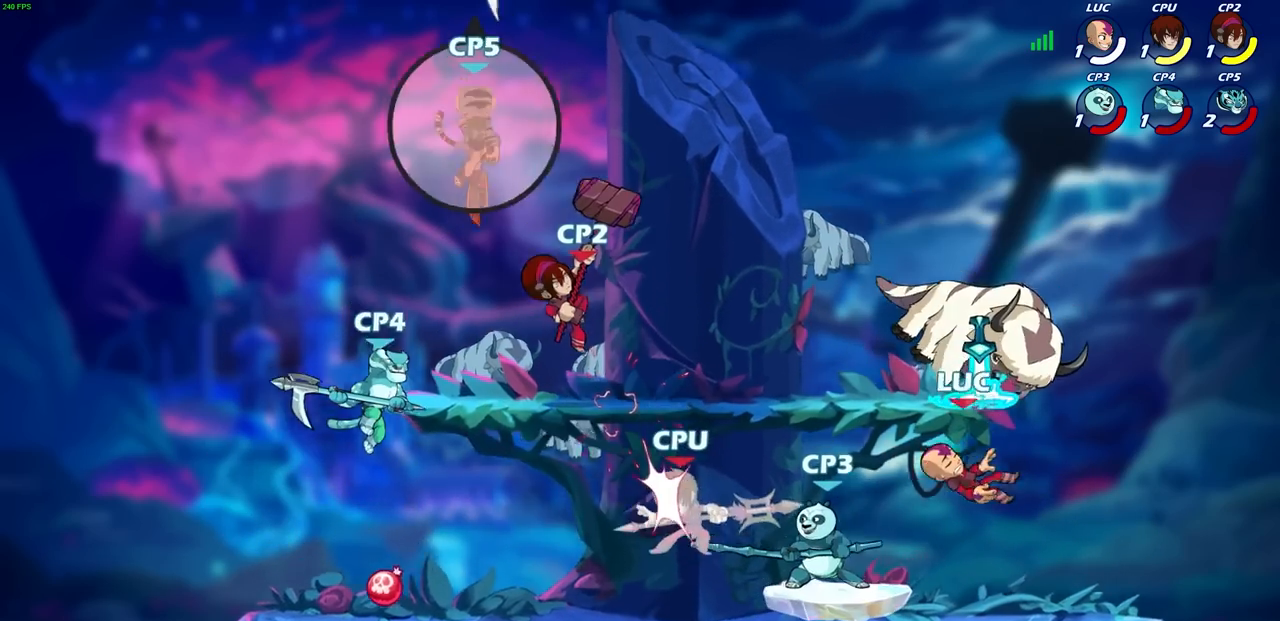
{"buttons": [], "left_stick": "up", "right_stick": "center", "events": [[33, "left_stick", "center"], [267, "CROSS", "down"], [283, "left_stick", "right"], [383, "left_stick", "up"], [450, "CROSS", "up"]]}
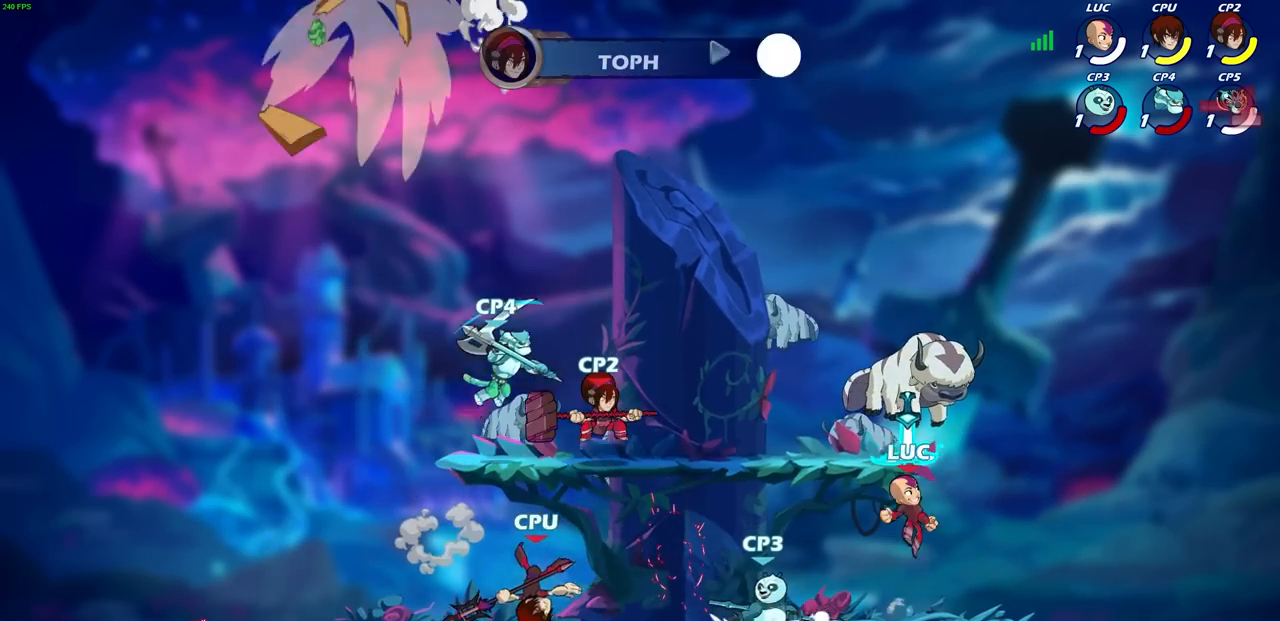
{"buttons": [], "left_stick": "left", "right_stick": "center", "events": [[50, "left_stick", "up-left"], [117, "R1", "down"], [183, "left_stick", "up-right"], [217, "R1", "up"], [267, "left_stick", "left"]]}
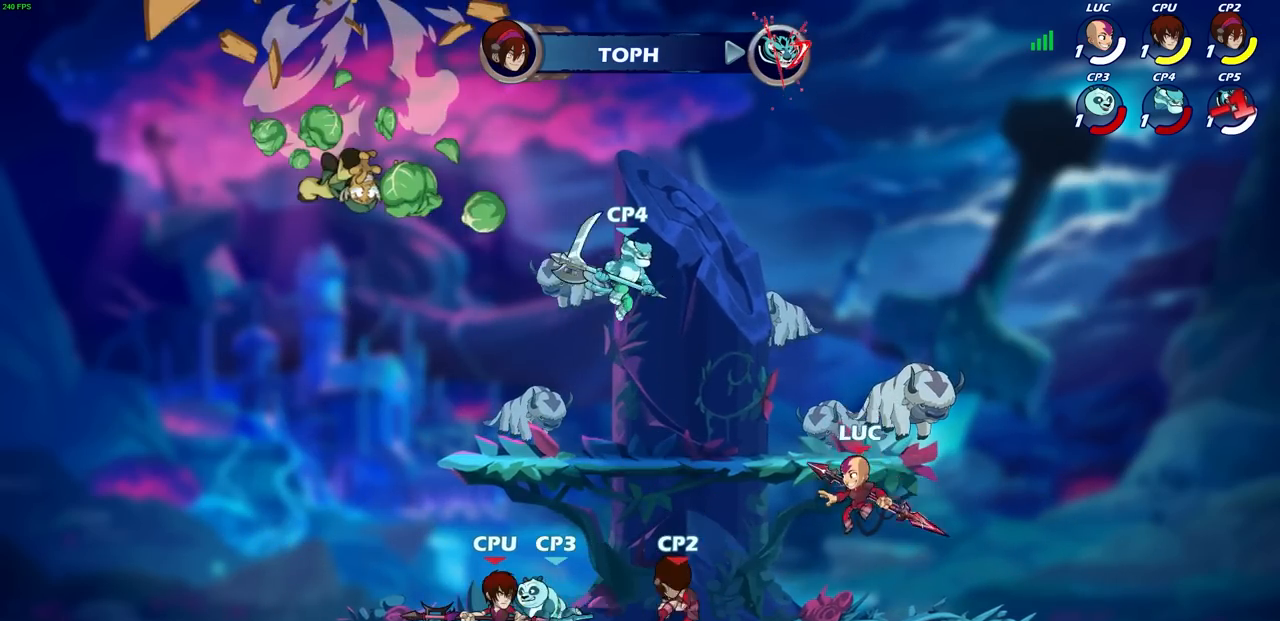
{"buttons": [], "left_stick": "right", "right_stick": "center", "events": [[17, "SQUARE", "down"], [117, "SQUARE", "up"], [217, "left_stick", "center"], [283, "left_stick", "right"]]}
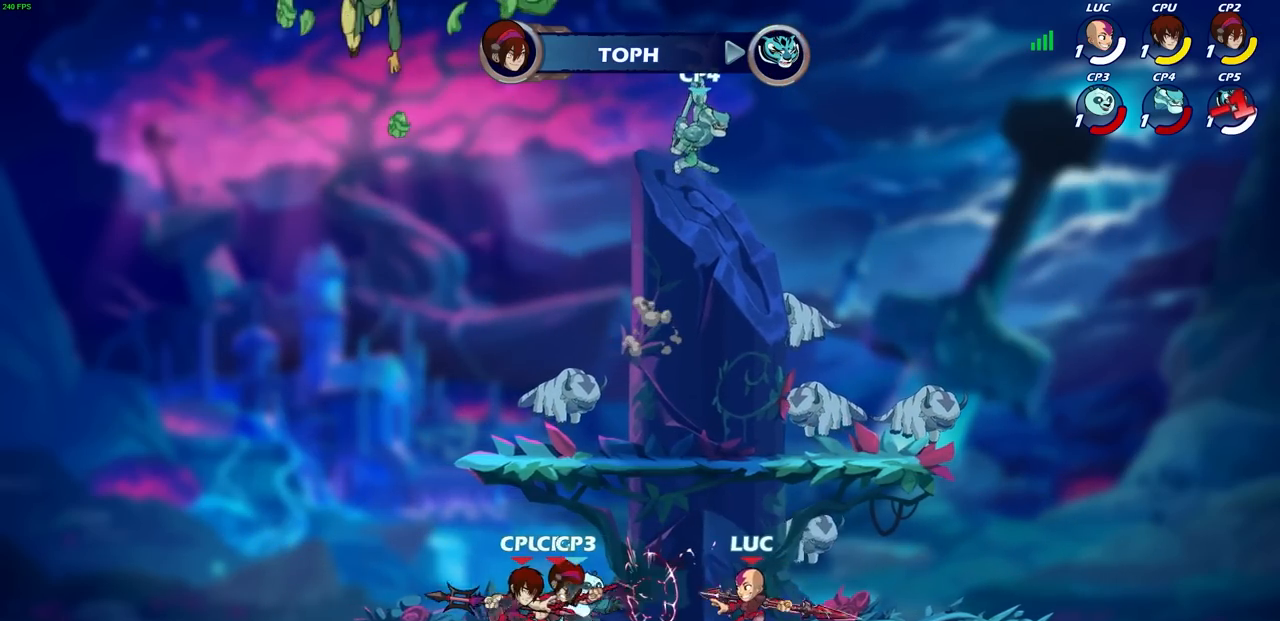
{"buttons": ["CIRCLE"], "left_stick": "left", "right_stick": "center", "events": [[167, "R2", "down"], [383, "R2", "up"], [400, "left_stick", "left"], [450, "CIRCLE", "down"]]}
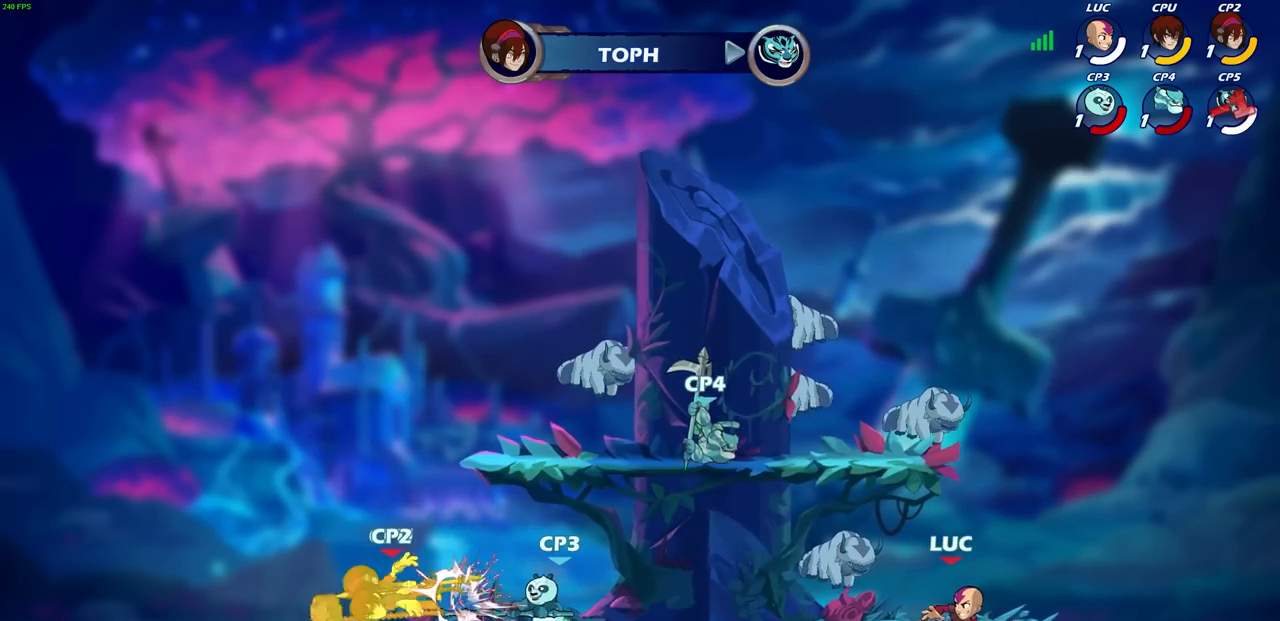
{"buttons": [], "left_stick": "center", "right_stick": "center", "events": [[117, "left_stick", "center"], [233, "CIRCLE", "up"]]}
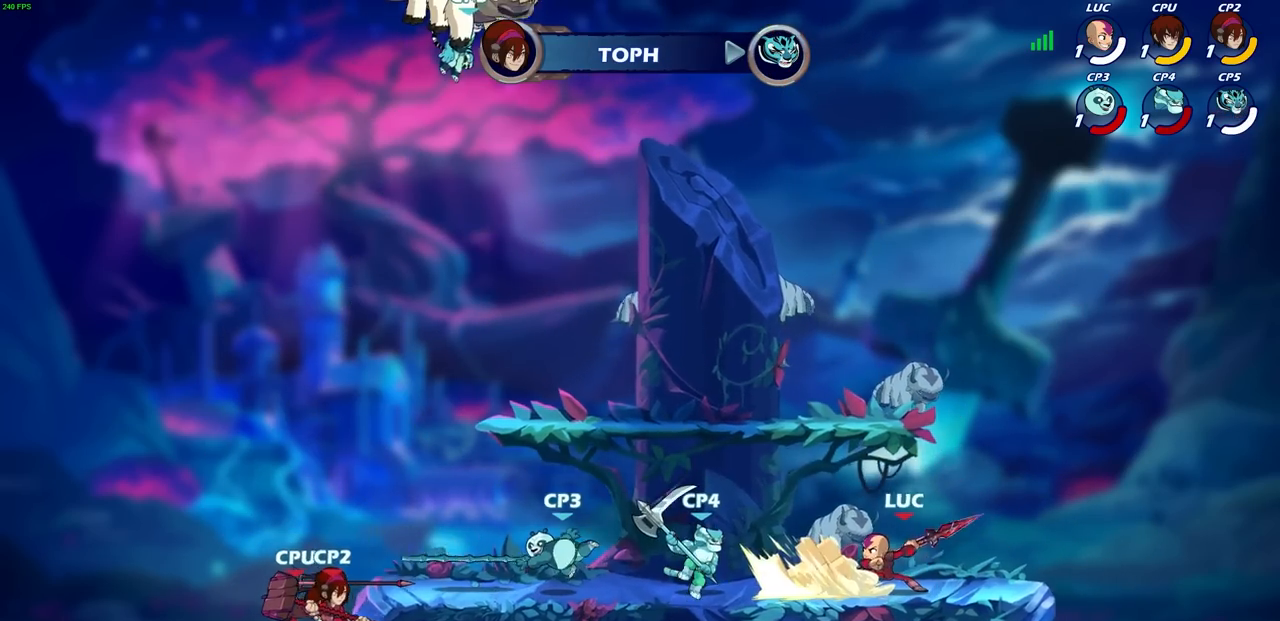
{"buttons": [], "left_stick": "center", "right_stick": "center", "events": [[367, "SQUARE", "down"], [450, "SQUARE", "up"]]}
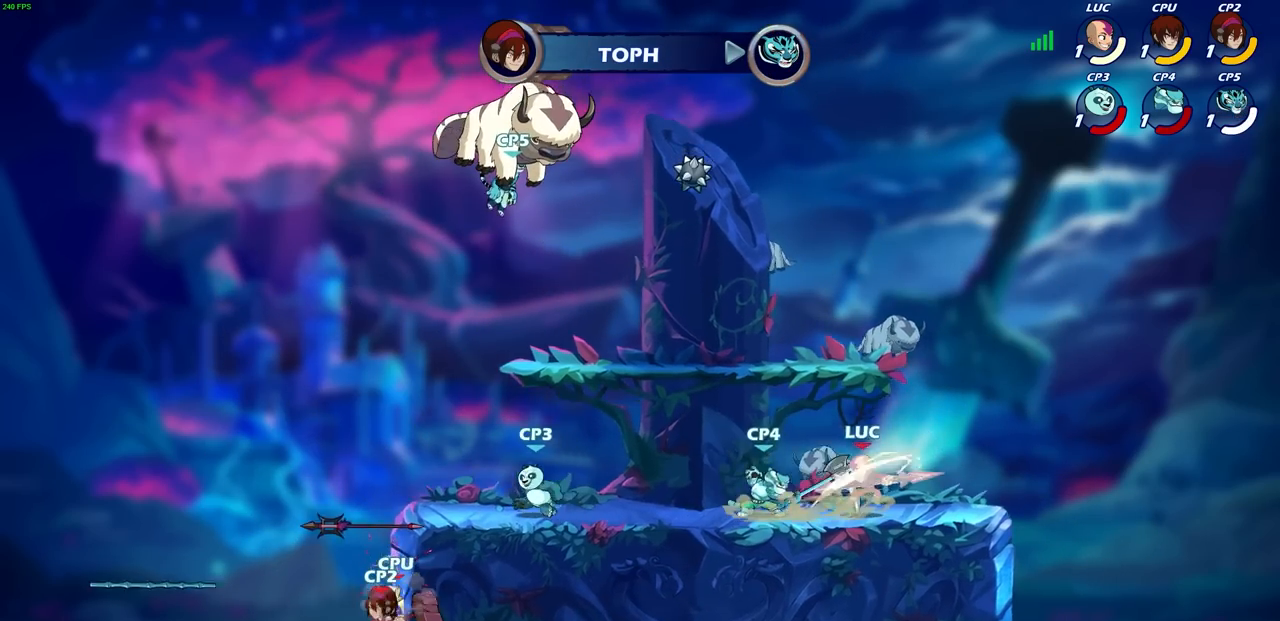
{"buttons": ["CROSS"], "left_stick": "left", "right_stick": "center", "events": [[50, "SQUARE", "down"], [150, "SQUARE", "up"], [333, "left_stick", "up-right"], [433, "left_stick", "left"], [450, "CROSS", "down"]]}
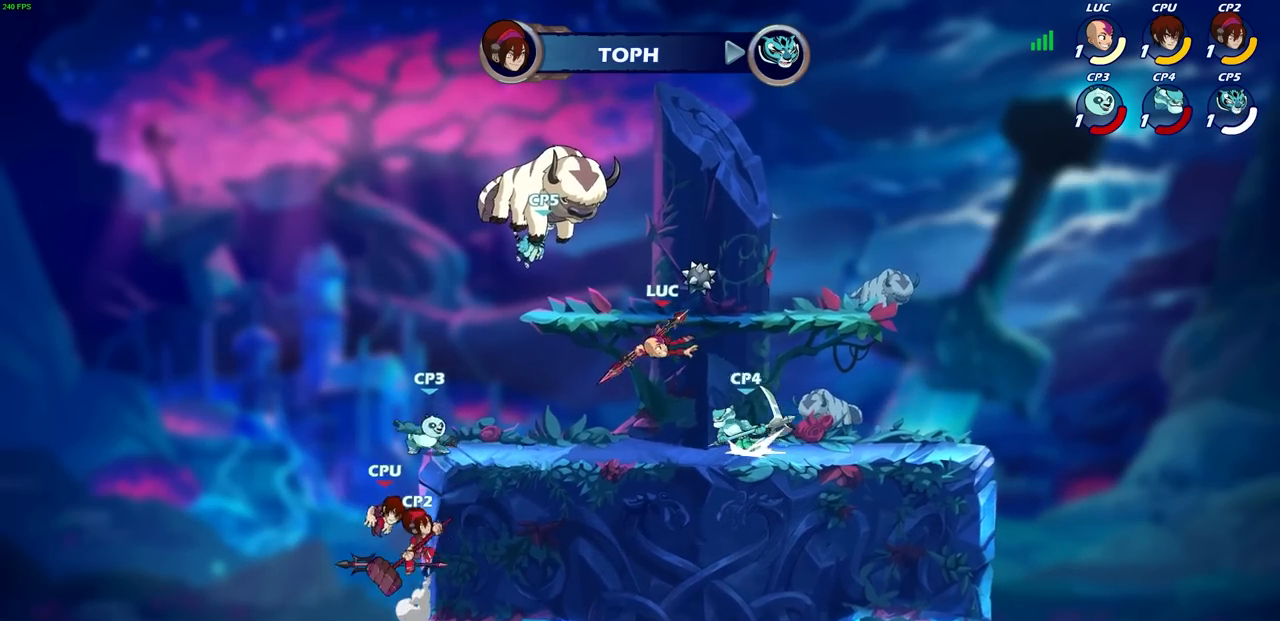
{"buttons": [], "left_stick": "up", "right_stick": "center", "events": [[33, "R2", "down"], [100, "left_stick", "up-left"], [117, "CROSS", "up"], [367, "R2", "up"], [433, "left_stick", "up"]]}
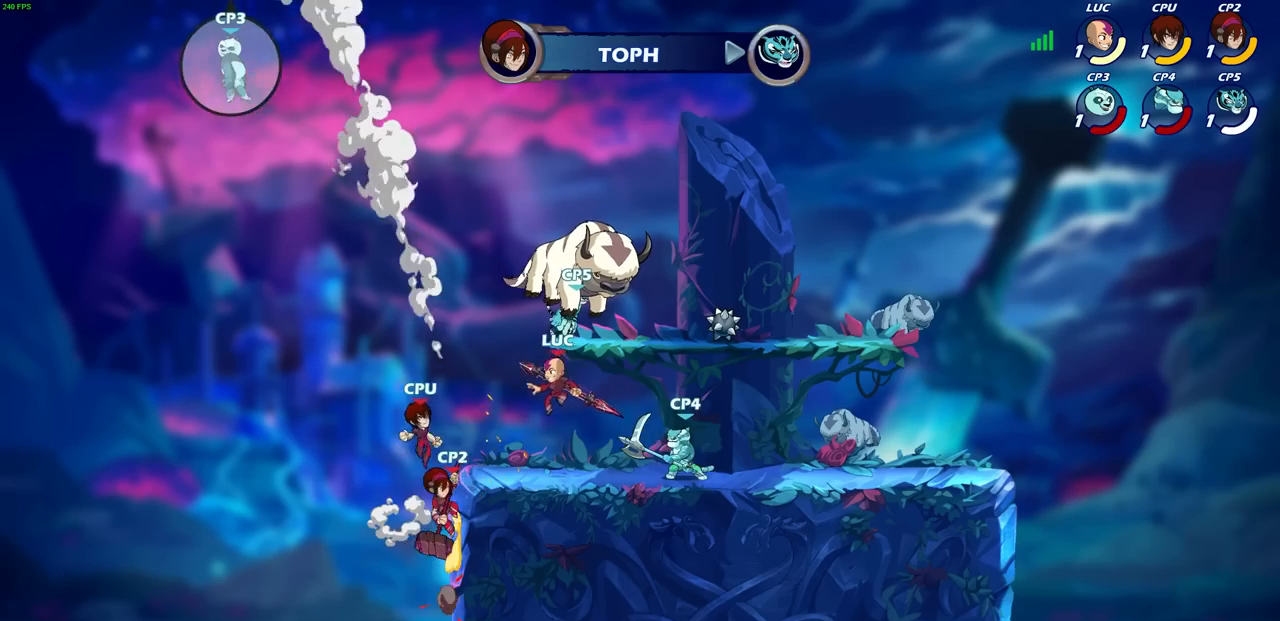
{"buttons": [], "left_stick": "right", "right_stick": "center", "events": [[17, "CROSS", "down"], [167, "CROSS", "up"], [217, "left_stick", "up-left"], [383, "left_stick", "up-right"], [467, "left_stick", "right"]]}